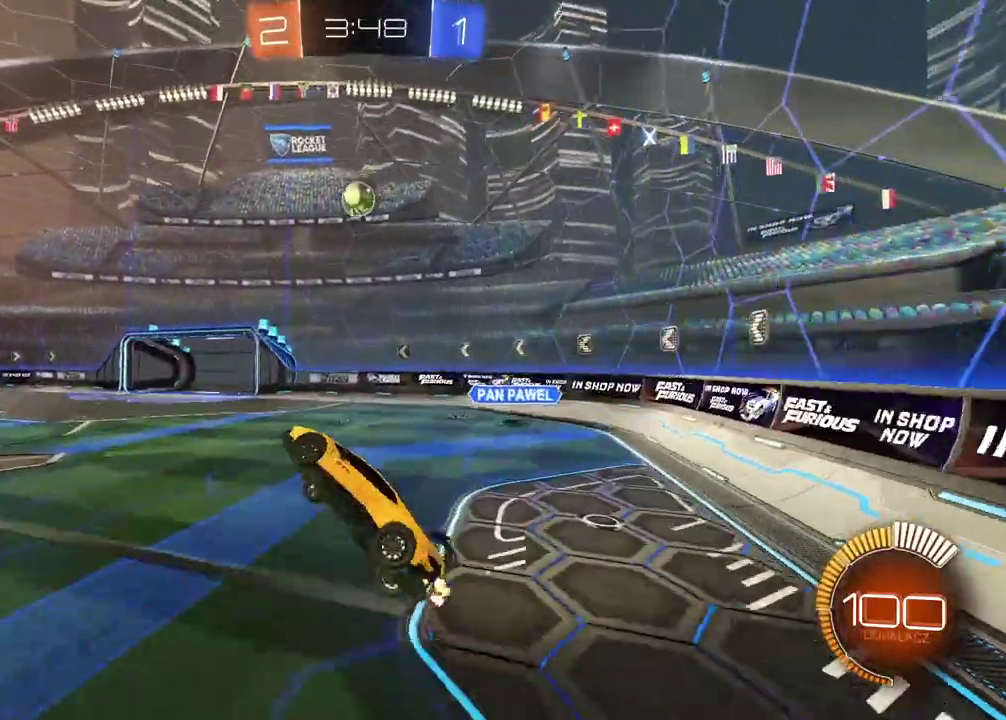
Gameplay with a controller (PlayStation layout); each line is a JSON object with the inputs held at the frame after it. "events" lists button and stick changes between this image and that frame as [ms after this image, input, new state], when the widget could be followed in between.
{"buttons": ["CIRCLE", "L2", "R2"], "left_stick": "center", "right_stick": "center", "events": [[100, "R2", "down"], [117, "CIRCLE", "down"], [317, "left_stick", "center"]]}
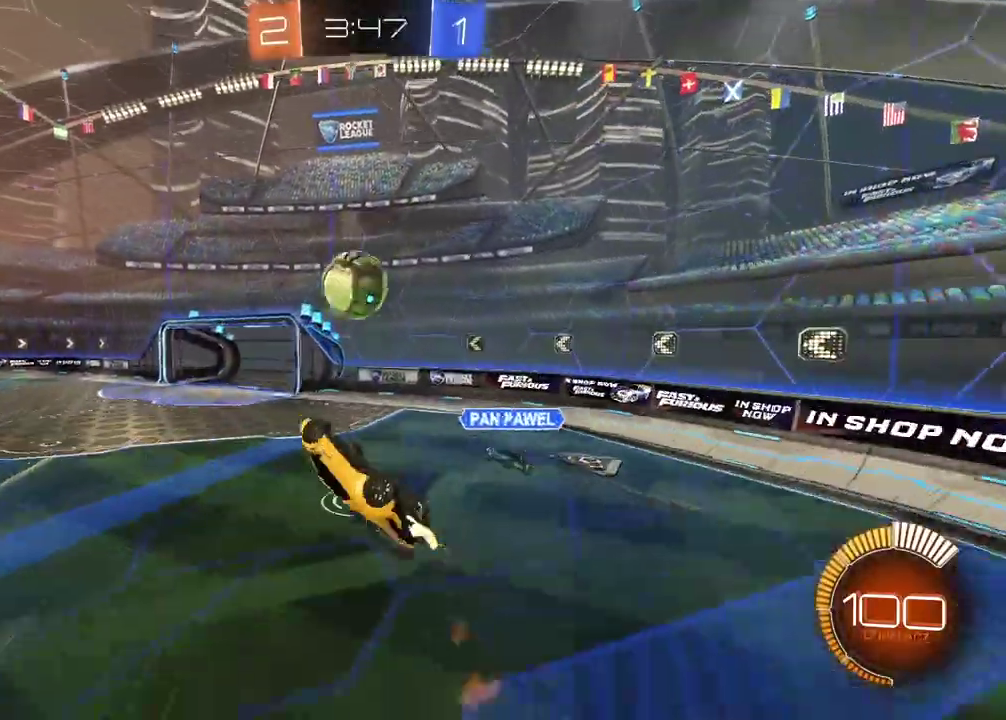
{"buttons": ["CIRCLE", "L2", "R2"], "left_stick": "up-right", "right_stick": "center", "events": [[83, "left_stick", "up"], [167, "CROSS", "down"], [400, "CROSS", "up"], [467, "left_stick", "up-right"]]}
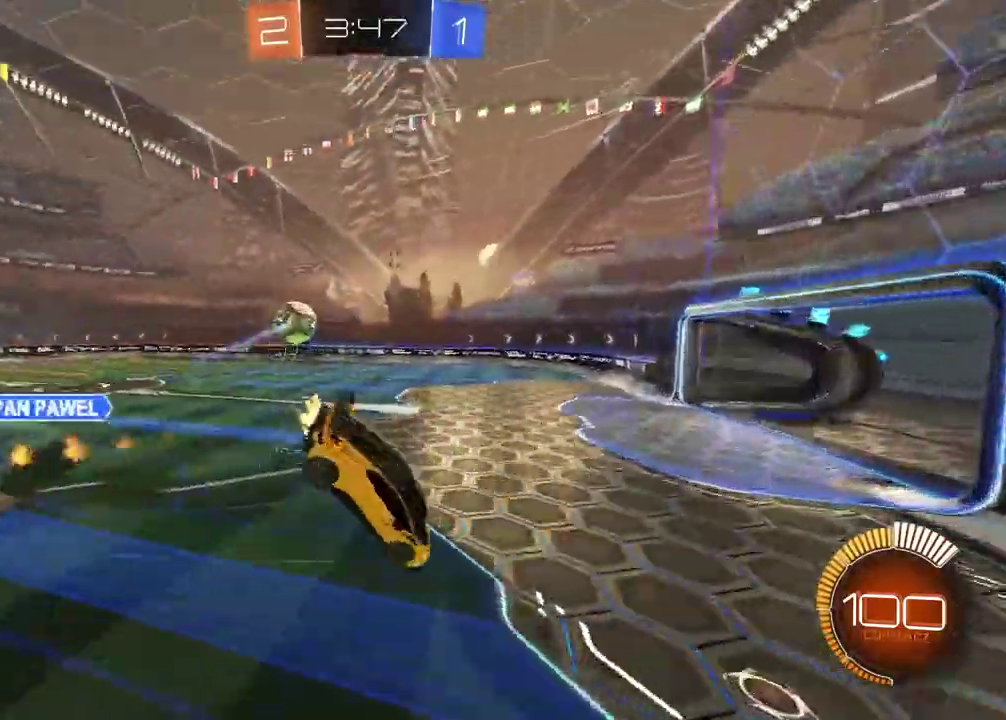
{"buttons": ["CIRCLE", "L2", "R2"], "left_stick": "down-left", "right_stick": "center", "events": [[117, "left_stick", "right"], [183, "left_stick", "down"], [350, "left_stick", "down-left"]]}
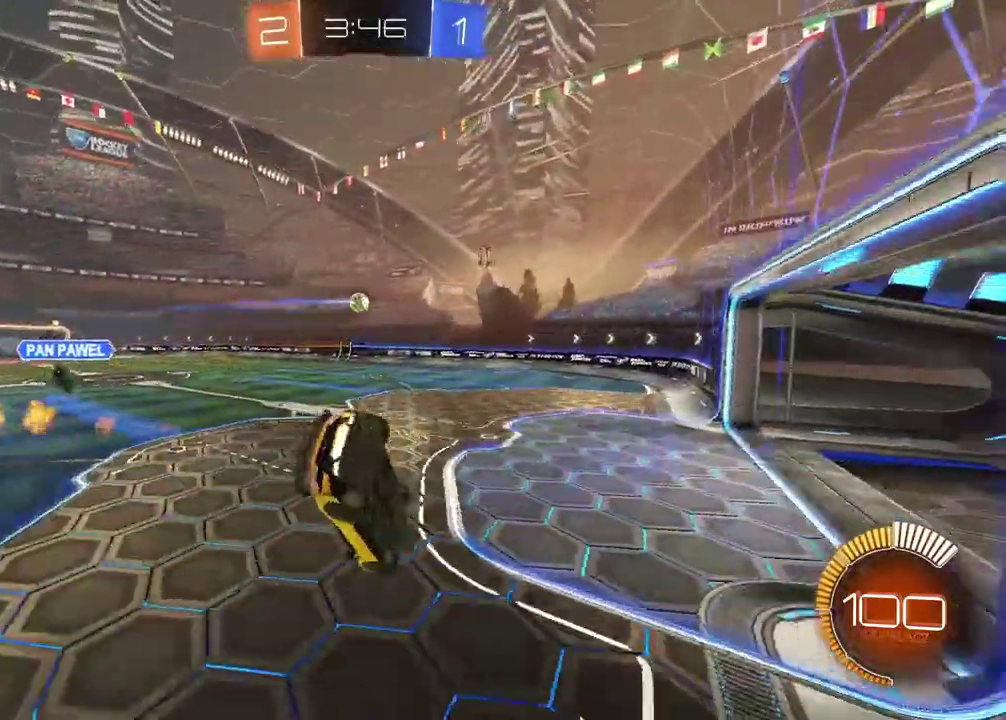
{"buttons": ["CIRCLE", "R2"], "left_stick": "center", "right_stick": "center", "events": [[33, "L2", "up"], [100, "left_stick", "center"]]}
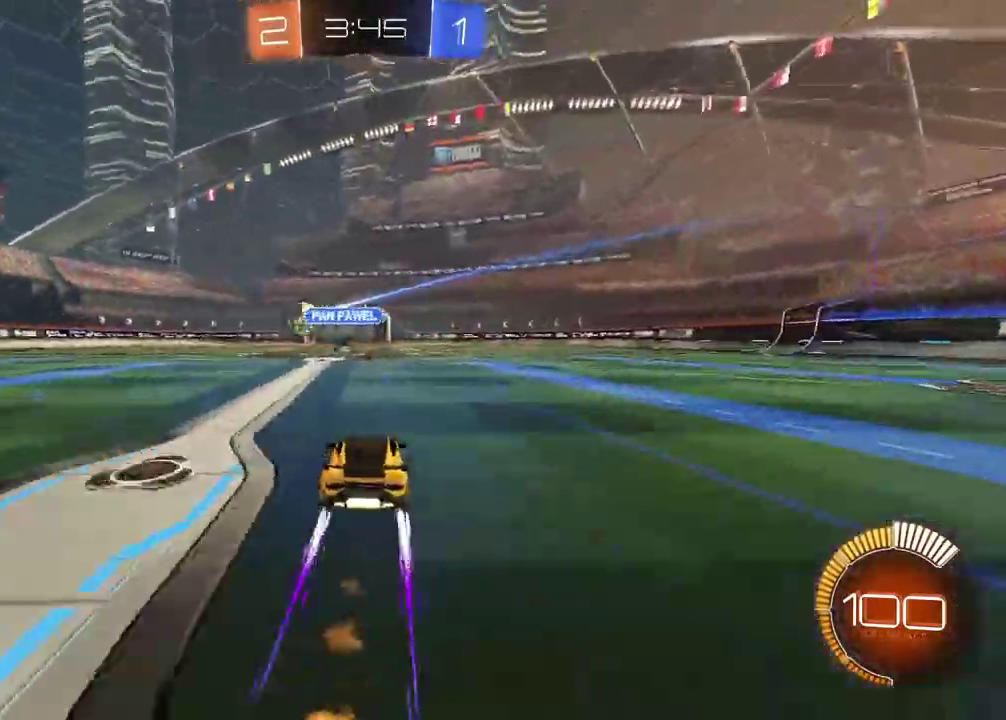
{"buttons": [], "left_stick": "center", "right_stick": "center", "events": [[117, "CIRCLE", "up"], [167, "R2", "up"], [267, "left_stick", "left"], [467, "left_stick", "center"]]}
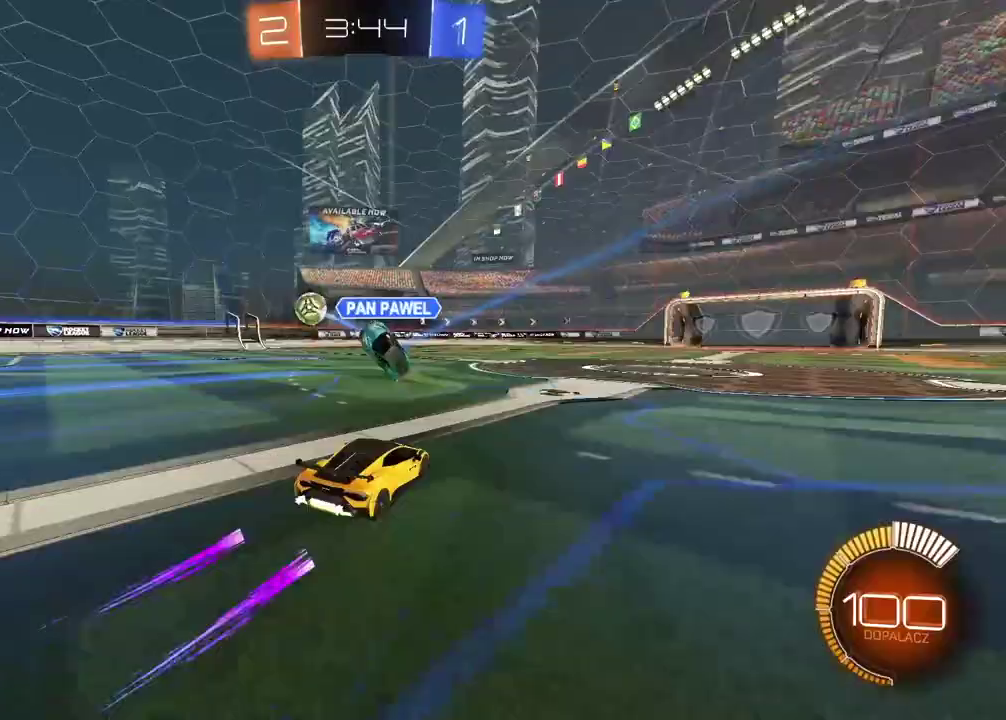
{"buttons": [], "left_stick": "center", "right_stick": "center", "events": [[133, "left_stick", "left"], [400, "left_stick", "center"]]}
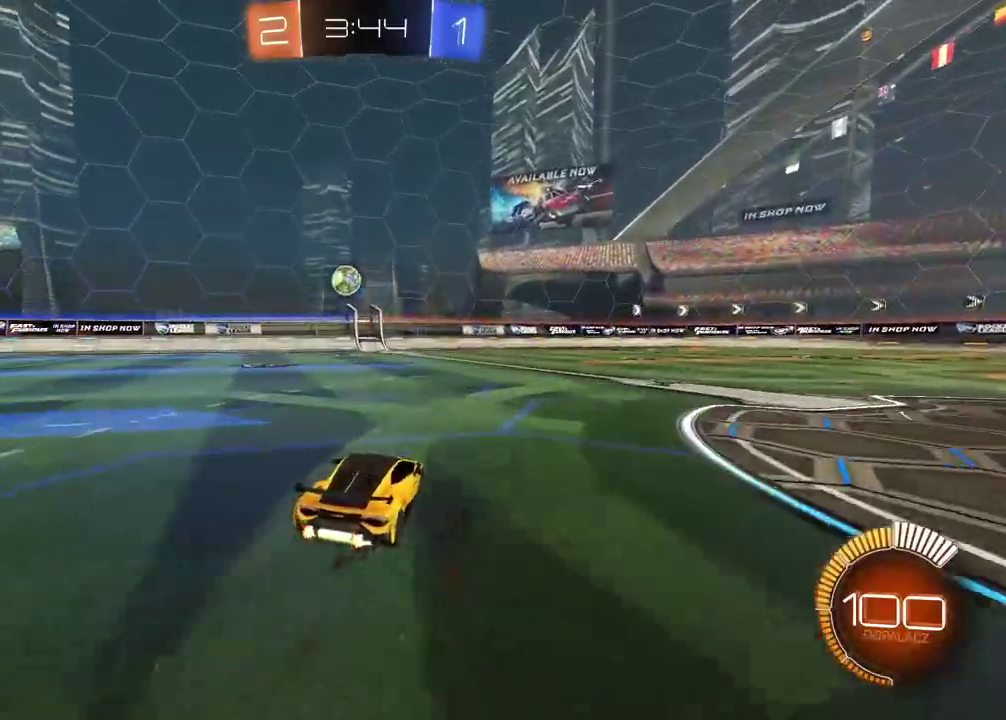
{"buttons": ["L2"], "left_stick": "center", "right_stick": "center", "events": [[450, "L2", "down"]]}
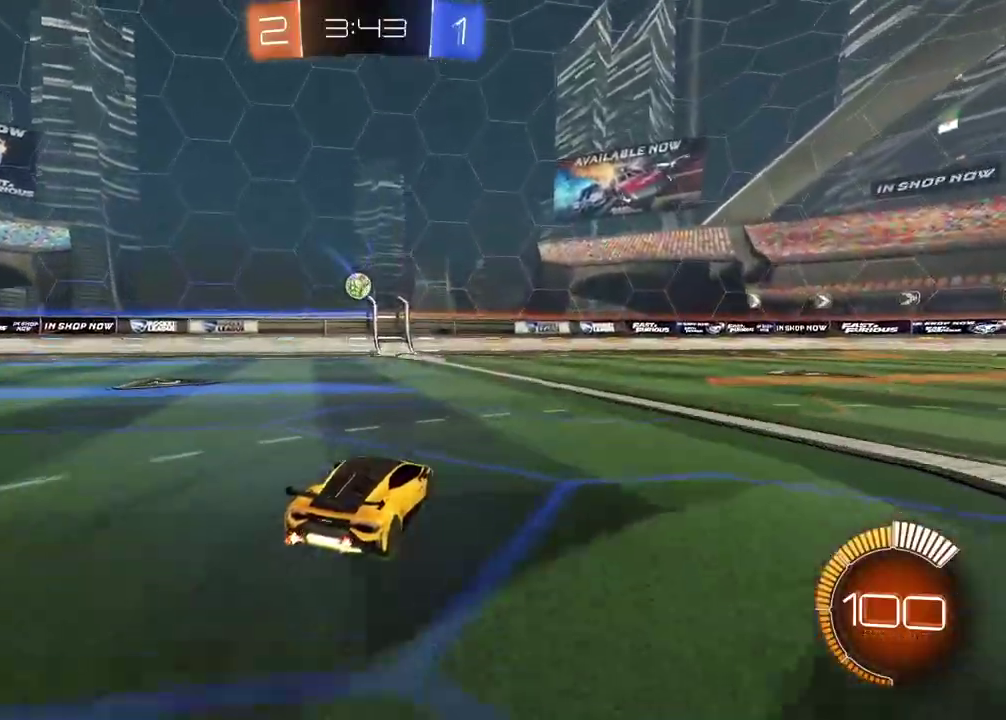
{"buttons": [], "left_stick": "center", "right_stick": "center", "events": [[17, "L2", "up"], [300, "CIRCLE", "down"], [317, "CROSS", "down"], [383, "CIRCLE", "up"], [483, "CROSS", "up"]]}
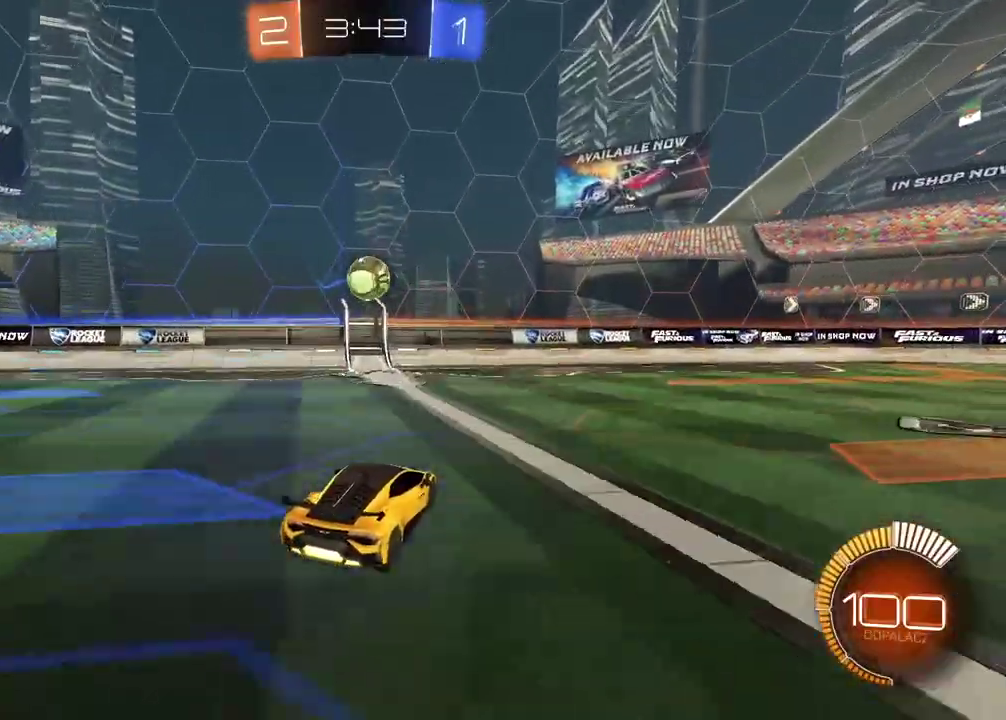
{"buttons": ["L2"], "left_stick": "down-right", "right_stick": "center", "events": [[33, "left_stick", "up"], [117, "CIRCLE", "down"], [117, "CROSS", "down"], [117, "L3", "down"], [167, "CIRCLE", "up"], [217, "CROSS", "up"], [250, "L3", "up"], [267, "left_stick", "down-right"], [467, "L2", "down"]]}
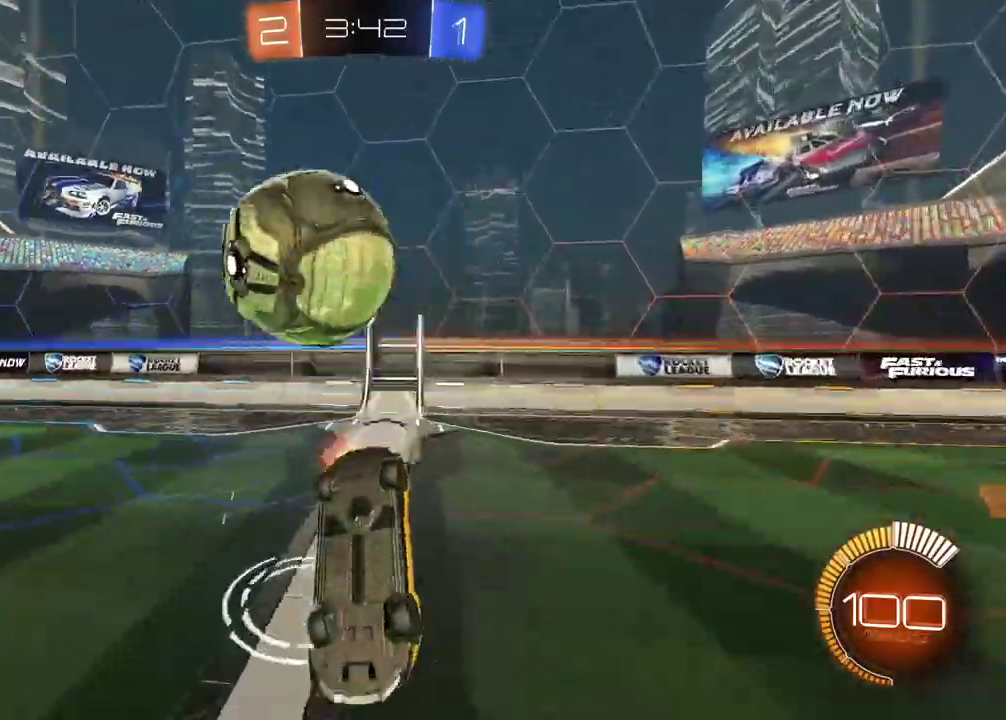
{"buttons": ["R2"], "left_stick": "up-left", "right_stick": "center", "events": [[183, "left_stick", "up-right"], [250, "left_stick", "up"], [383, "R2", "down"], [433, "L2", "up"], [500, "left_stick", "up-left"]]}
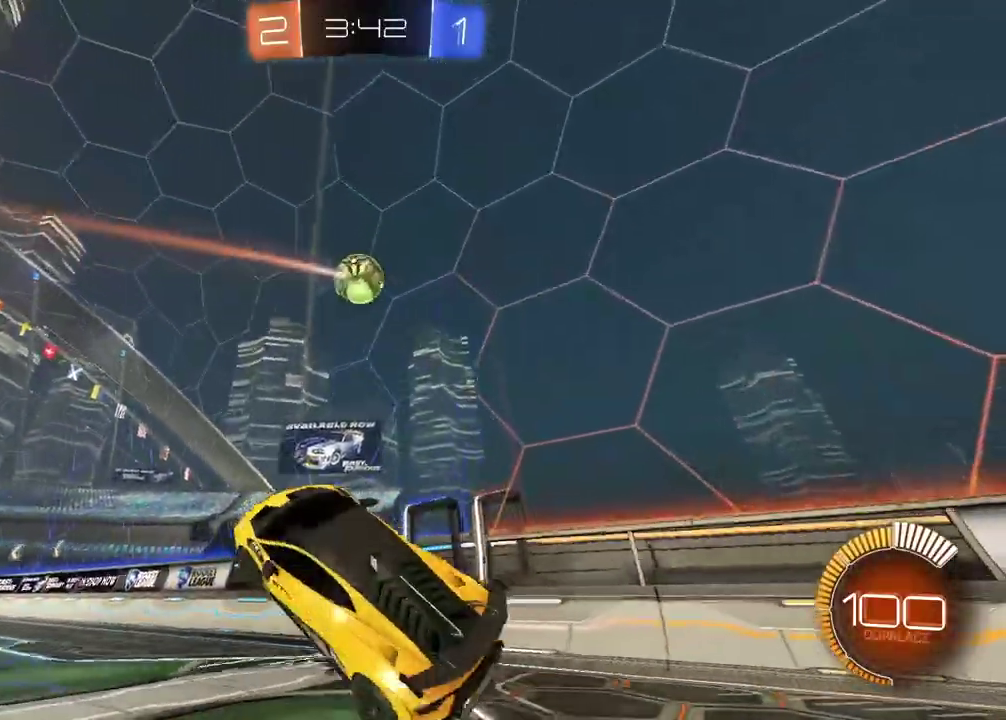
{"buttons": ["CIRCLE", "R2"], "left_stick": "up-left", "right_stick": "center", "events": [[150, "CIRCLE", "down"]]}
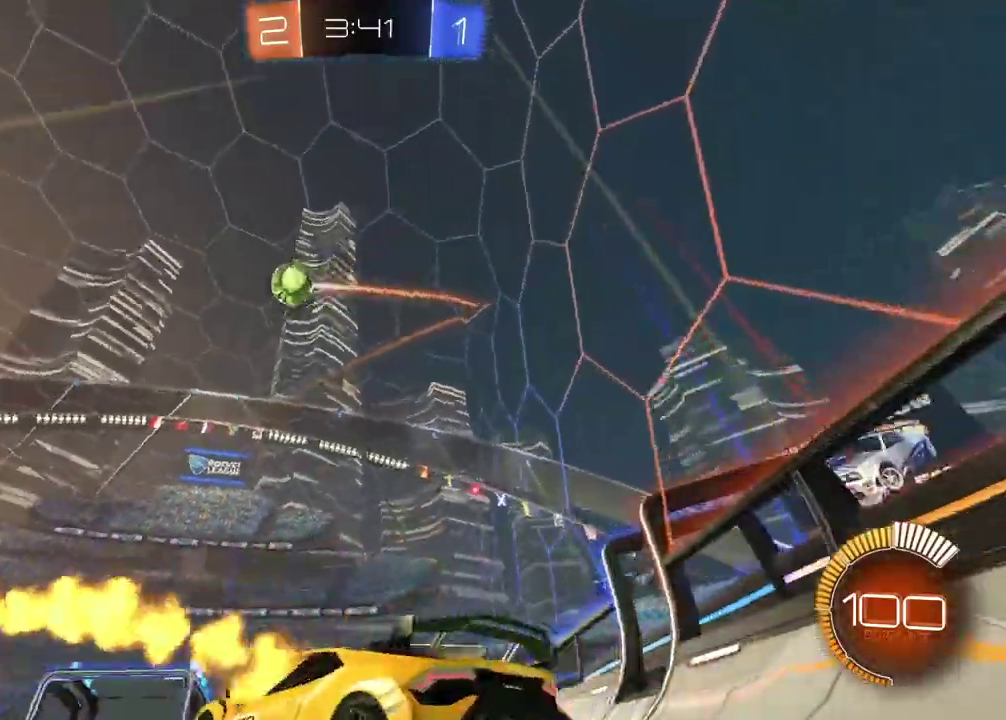
{"buttons": ["CIRCLE", "R2"], "left_stick": "up-left", "right_stick": "center", "events": [[167, "left_stick", "center"], [183, "TRIANGLE", "down"], [367, "TRIANGLE", "up"], [417, "left_stick", "up-left"]]}
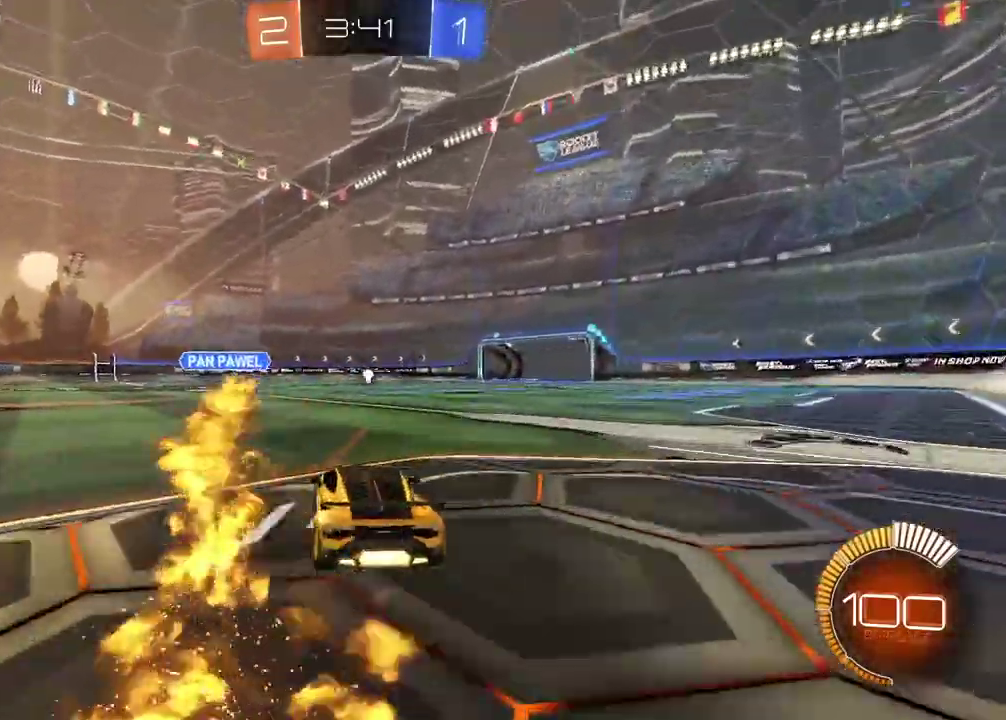
{"buttons": ["CIRCLE", "TRIANGLE", "R2"], "left_stick": "left", "right_stick": "center", "events": [[17, "left_stick", "center"], [350, "TRIANGLE", "down"], [367, "left_stick", "left"]]}
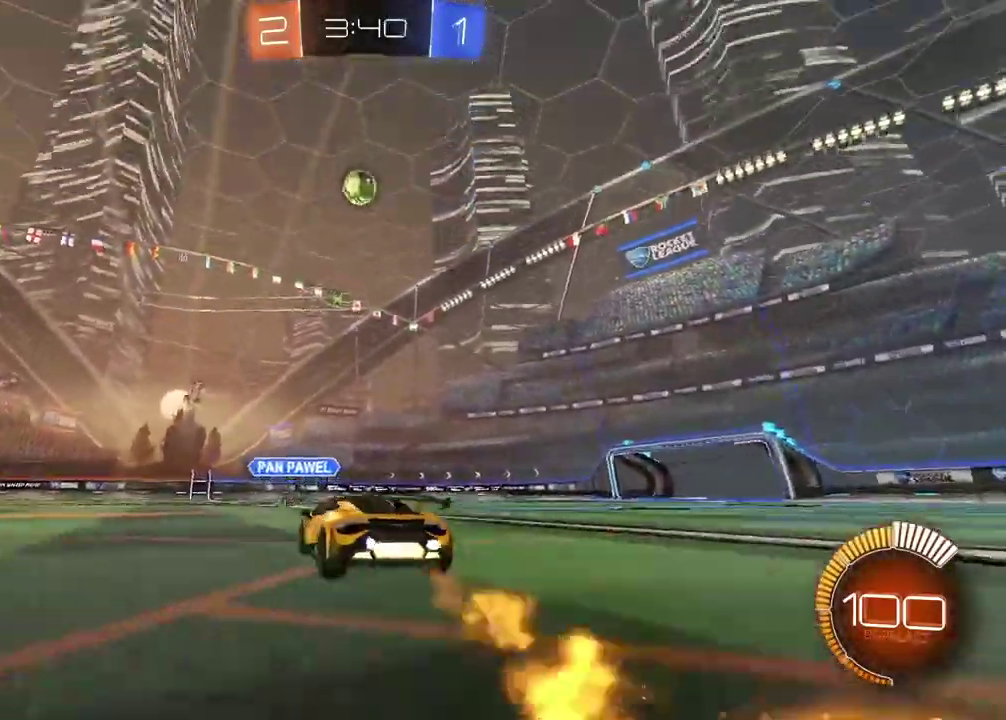
{"buttons": ["R2"], "left_stick": "left", "right_stick": "center", "events": [[17, "TRIANGLE", "up"], [250, "CIRCLE", "up"]]}
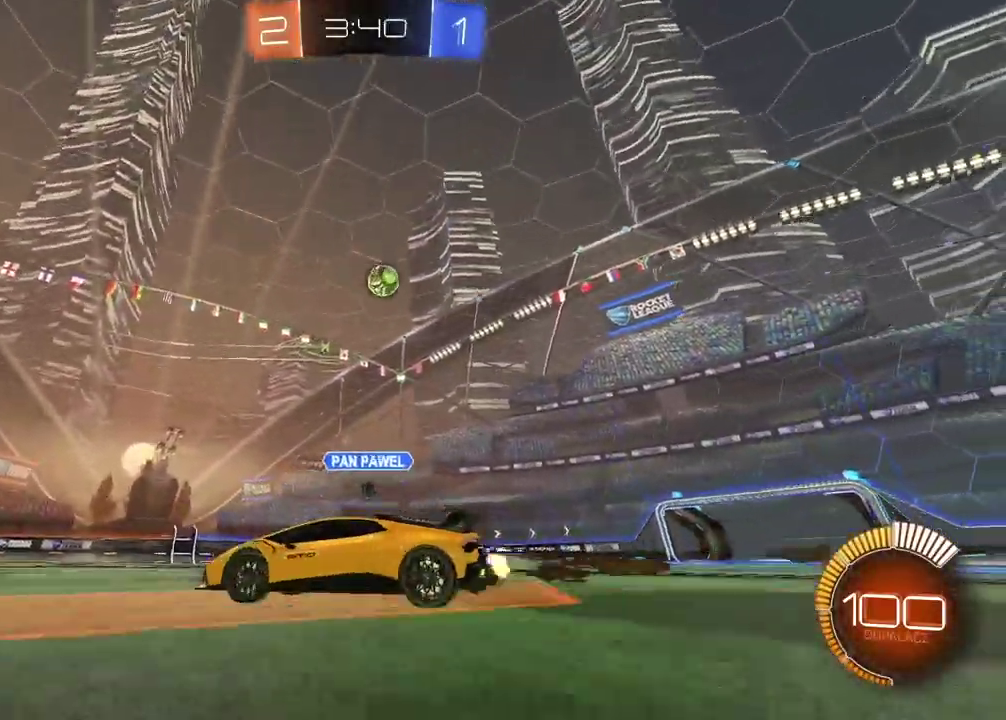
{"buttons": ["R2"], "left_stick": "center", "right_stick": "center", "events": [[267, "left_stick", "center"]]}
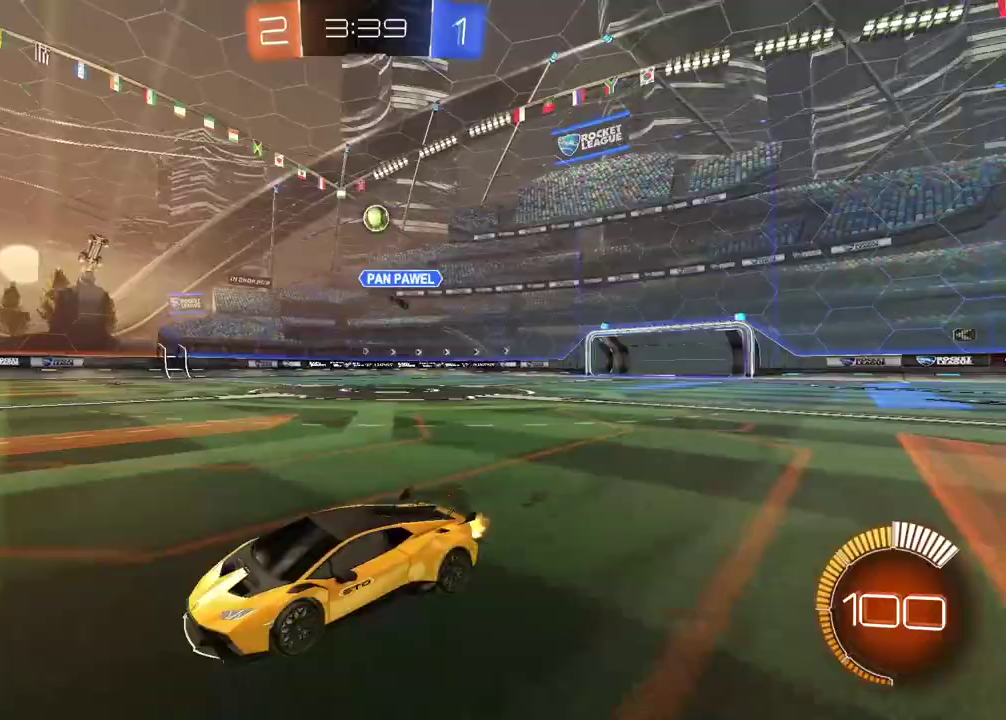
{"buttons": [], "left_stick": "center", "right_stick": "center", "events": [[283, "R2", "up"]]}
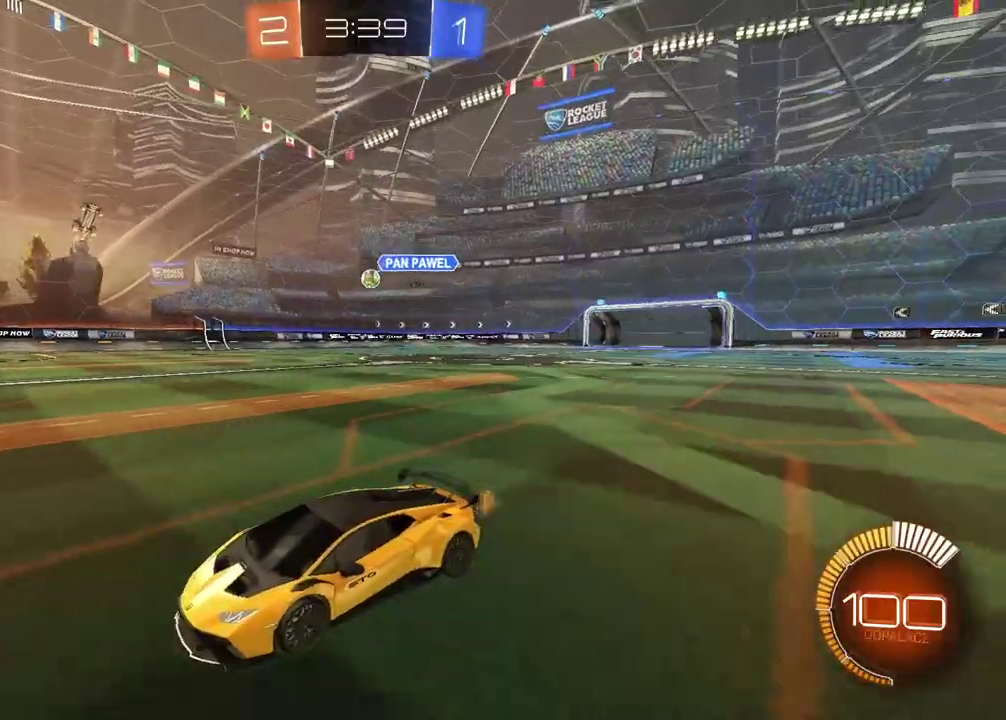
{"buttons": [], "left_stick": "center", "right_stick": "center", "events": []}